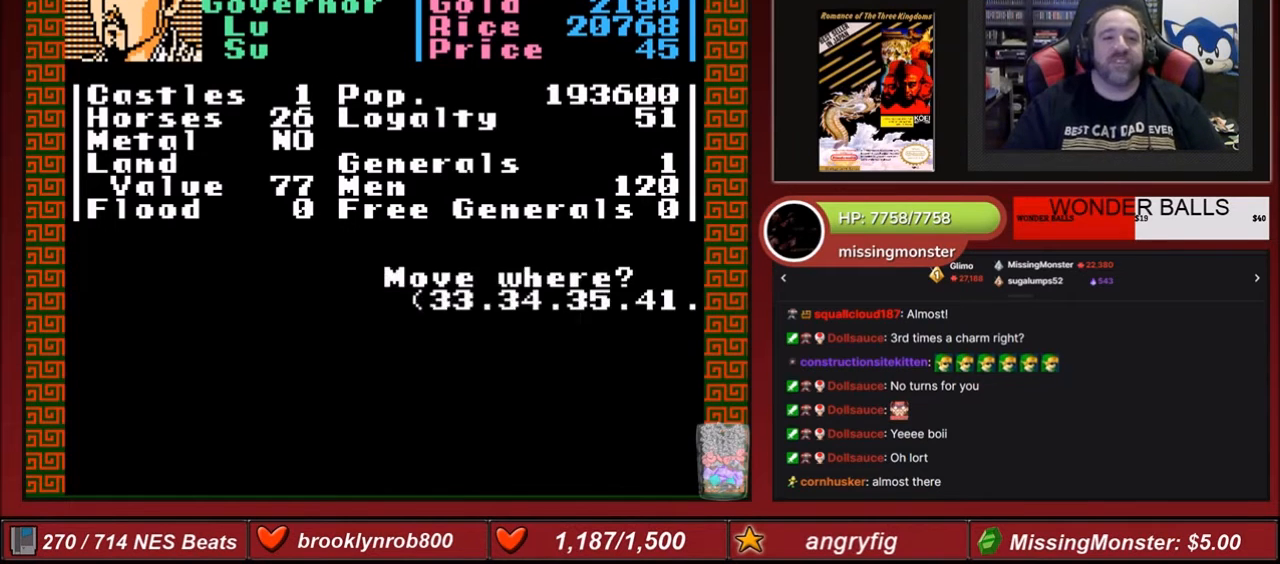
Gameplay with a controller (Nintendo layout); each line is a JSON object with the inputs held at the frame after it. "events" lists button and stick changes between this image and that frame as [ms after this image, input, new state], when the widget could be followed in between. Not read: L3 R3.
{"buttons": ["DPAD_UP"], "events": [[301, "DPAD_UP", "down"]]}
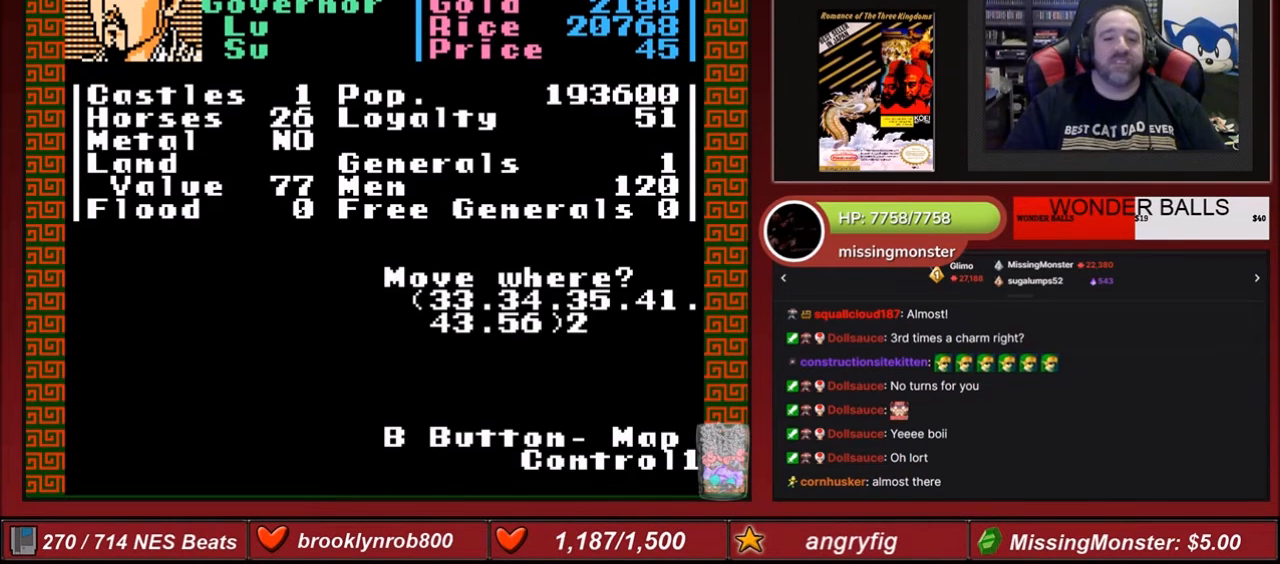
{"buttons": [], "events": [[167, "DPAD_UP", "up"]]}
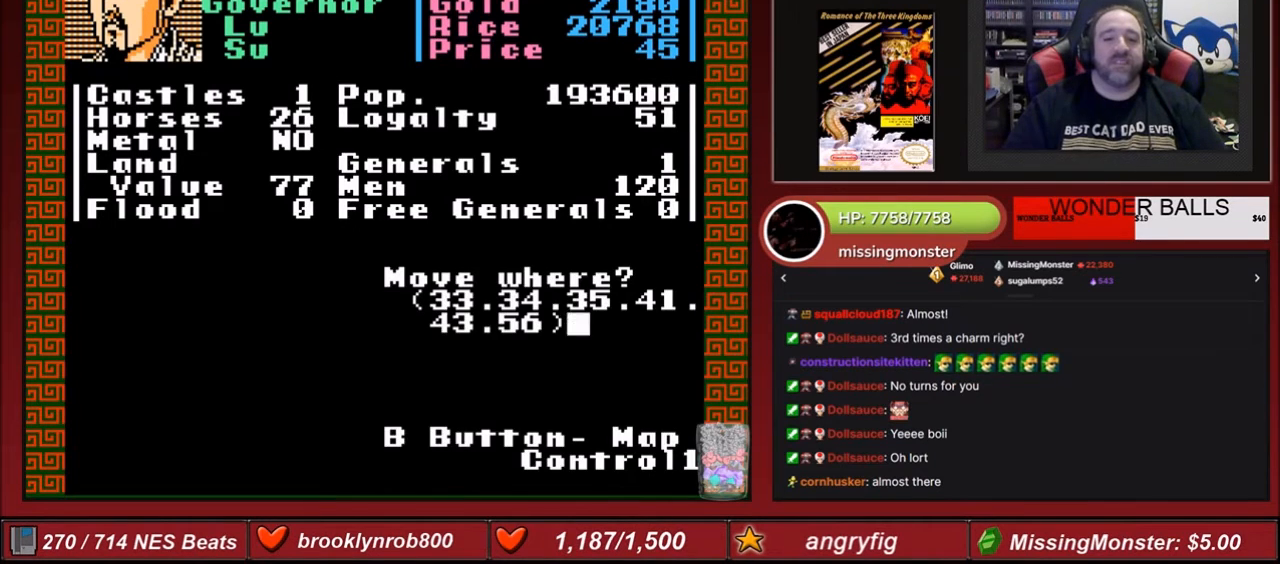
{"buttons": [], "events": [[34, "DPAD_UP", "down"], [134, "DPAD_UP", "up"]]}
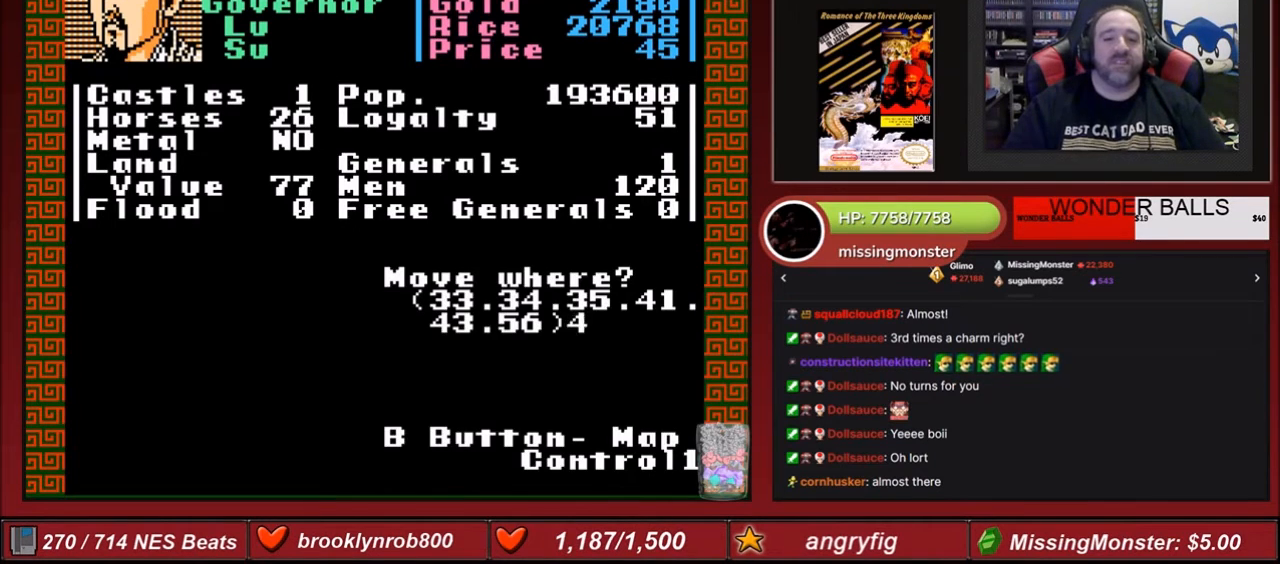
{"buttons": ["DPAD_UP"], "events": [[267, "DPAD_UP", "down"]]}
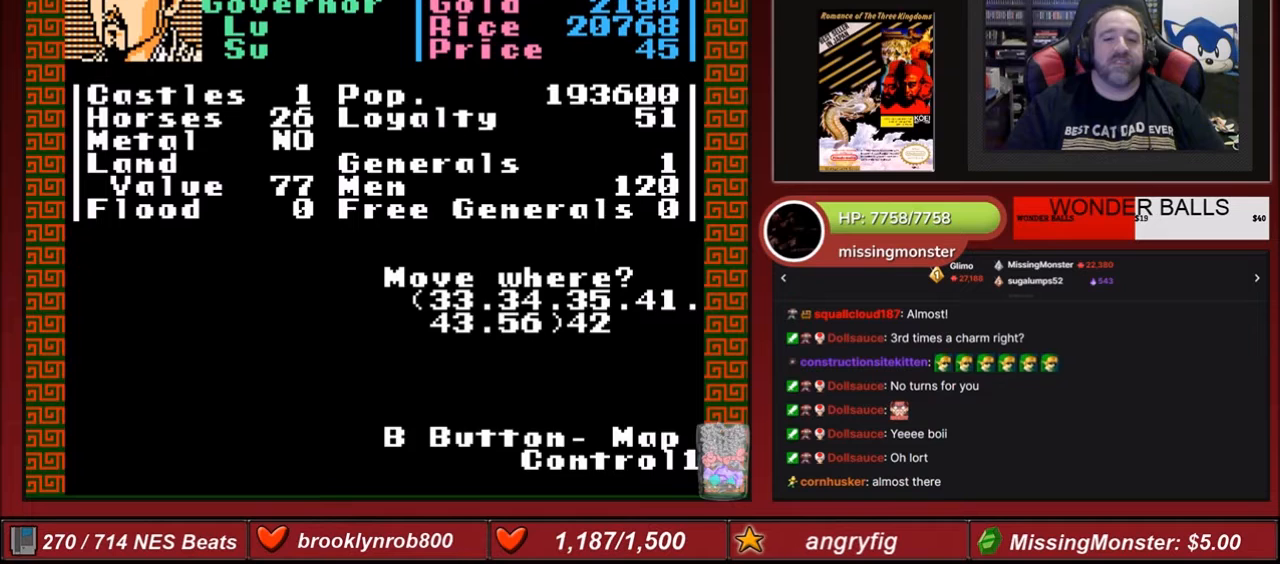
{"buttons": ["A"], "events": [[100, "DPAD_UP", "up"], [501, "A", "down"]]}
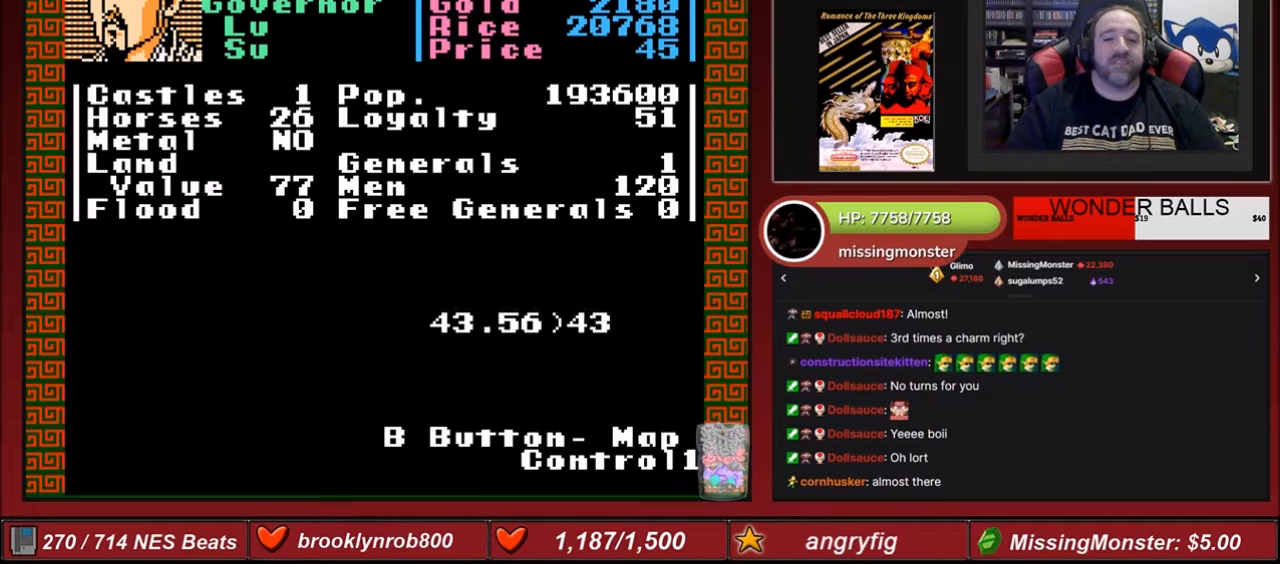
{"buttons": [], "events": [[100, "A", "up"]]}
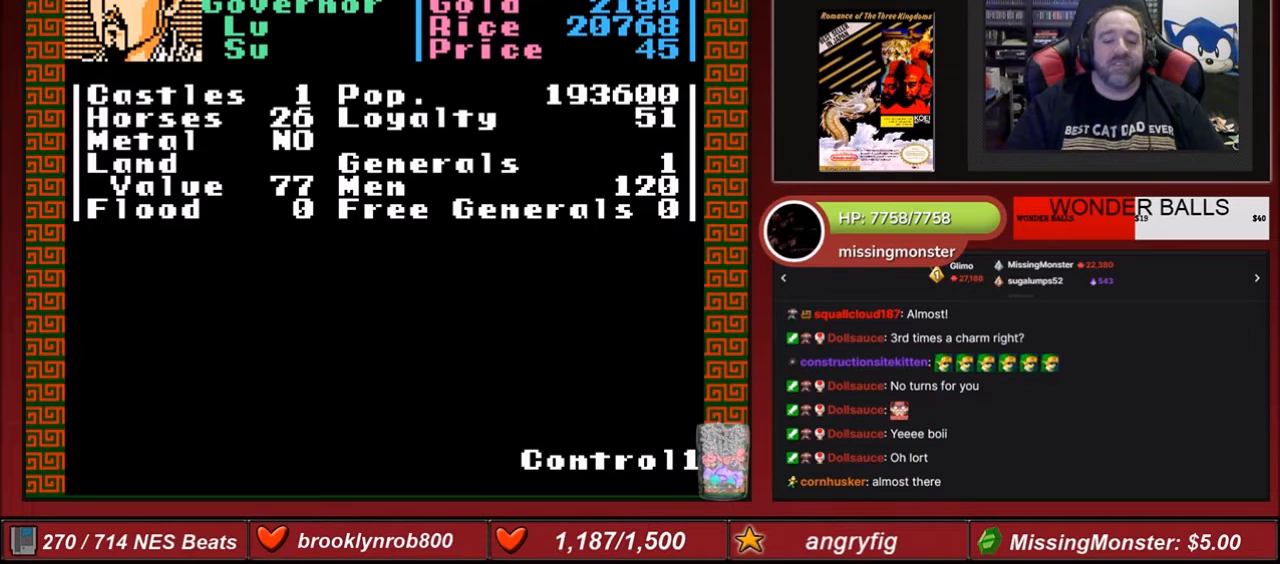
{"buttons": [], "events": []}
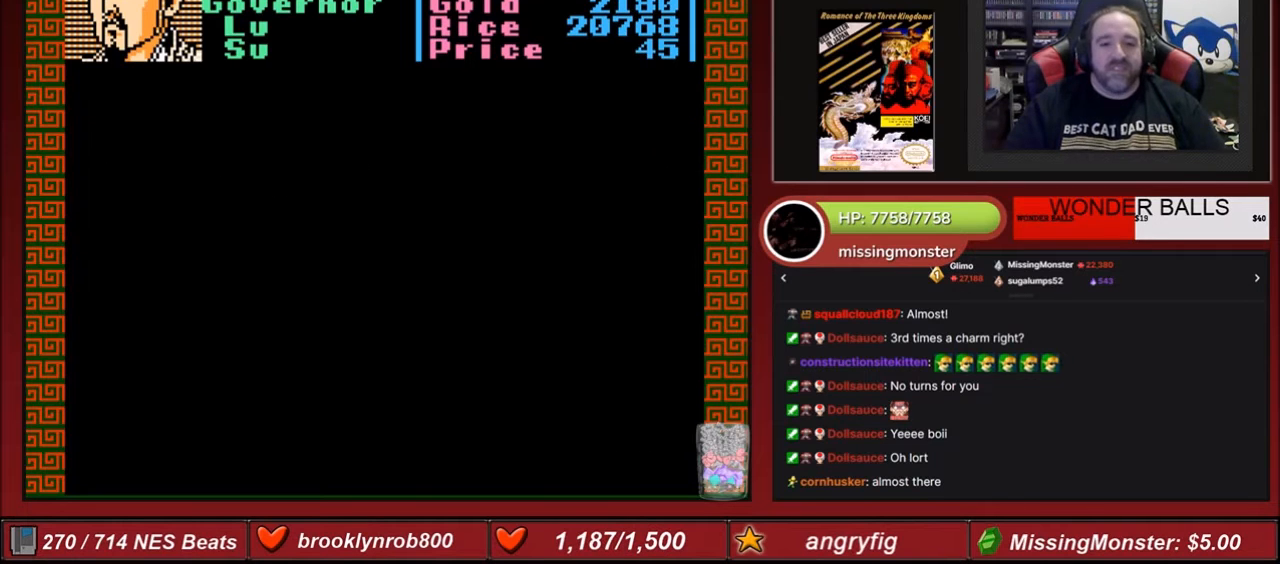
{"buttons": [], "events": []}
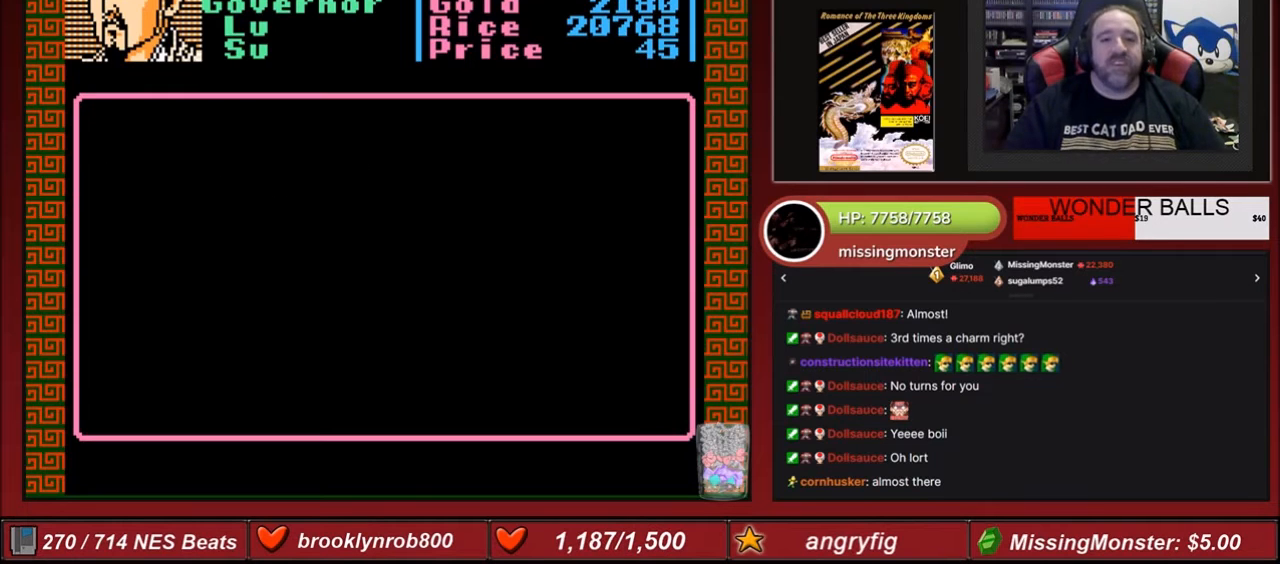
{"buttons": [], "events": []}
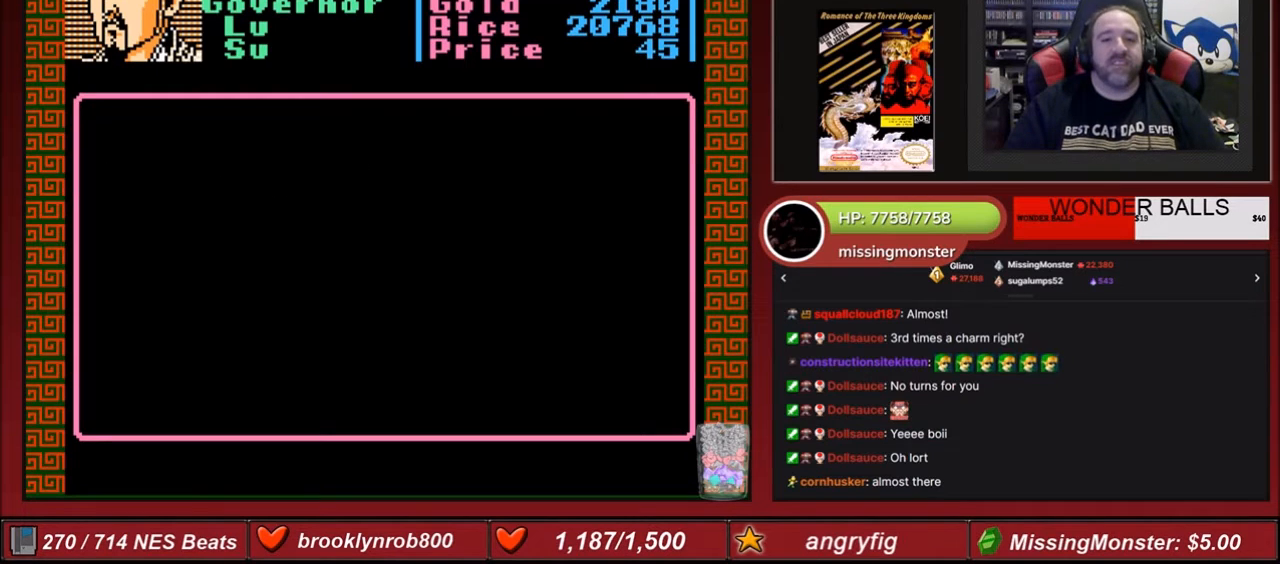
{"buttons": [], "events": []}
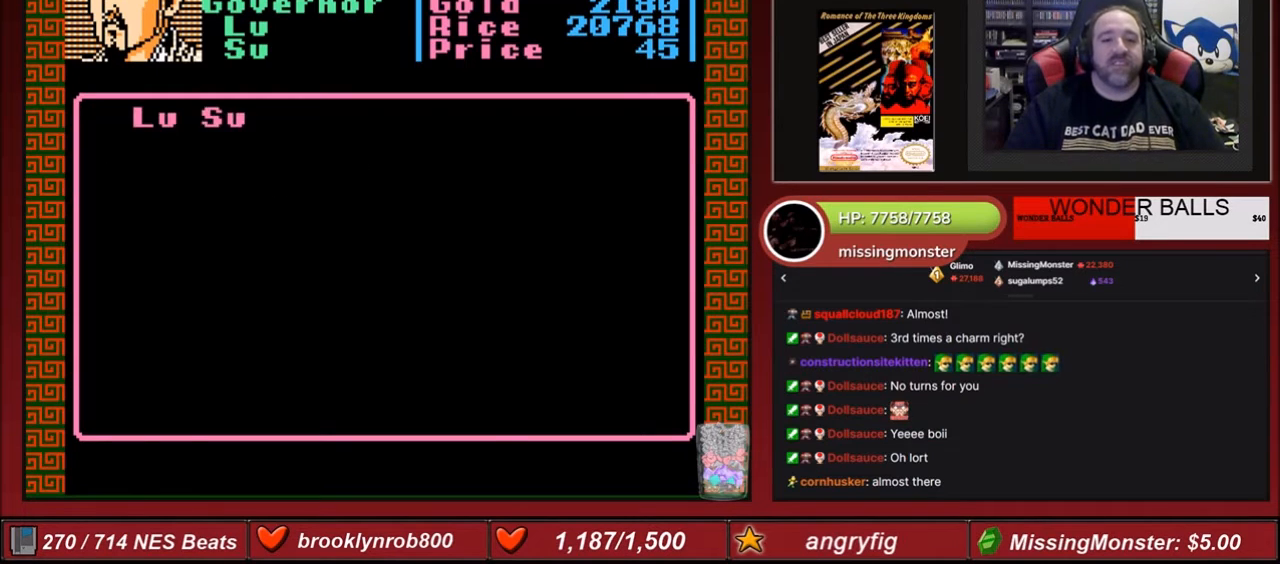
{"buttons": [], "events": [[301, "A", "down"], [434, "A", "up"]]}
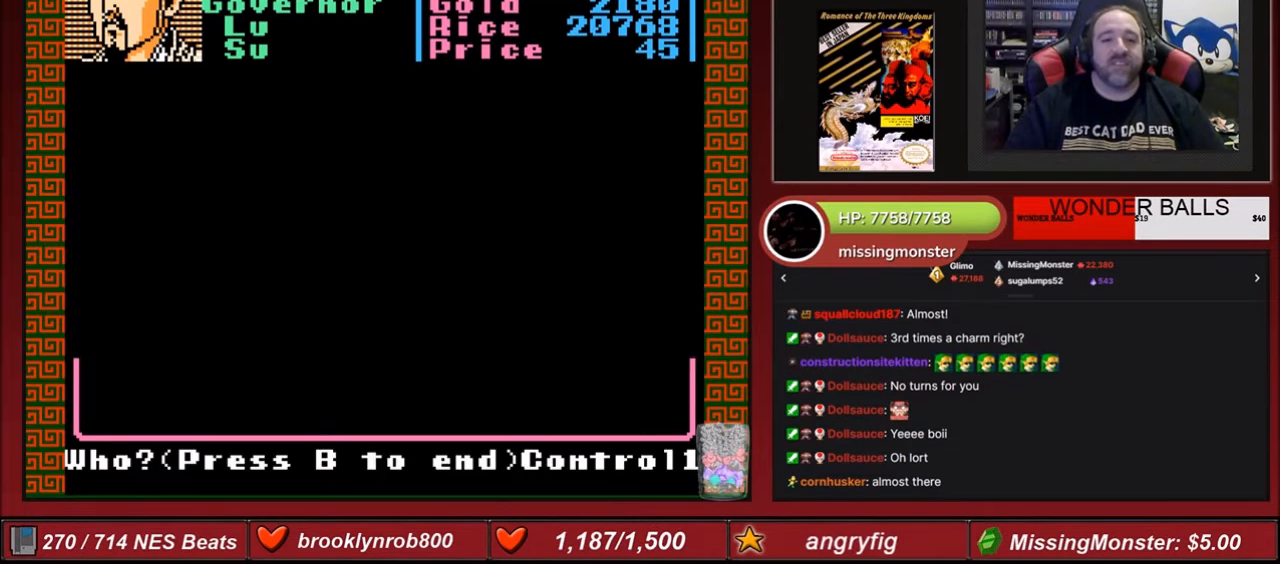
{"buttons": [], "events": []}
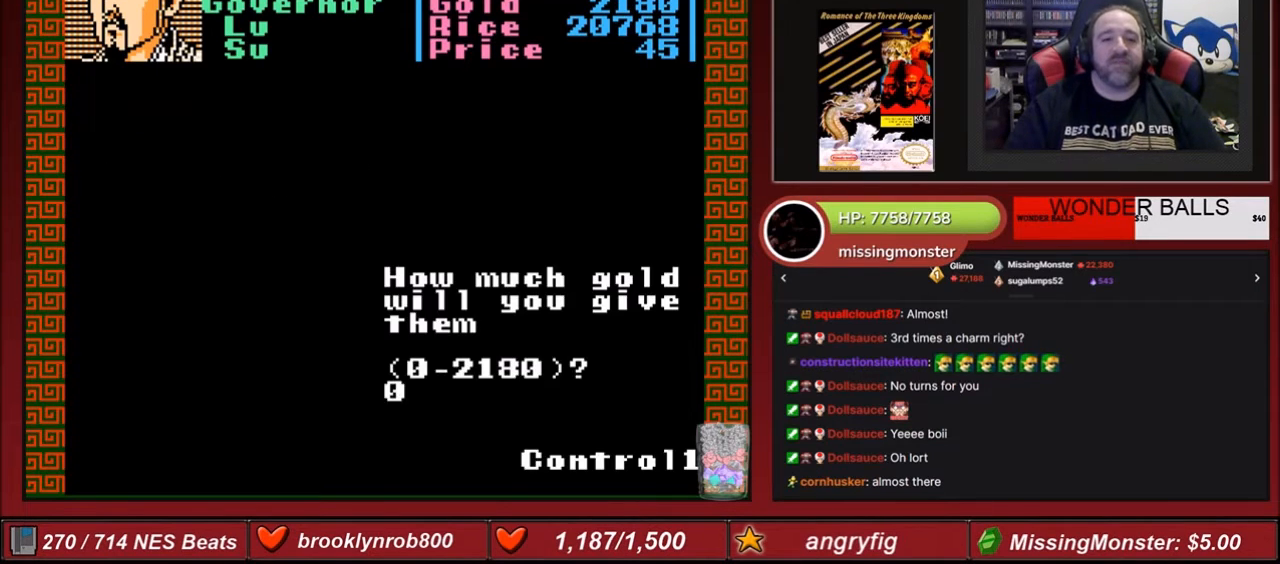
{"buttons": [], "events": []}
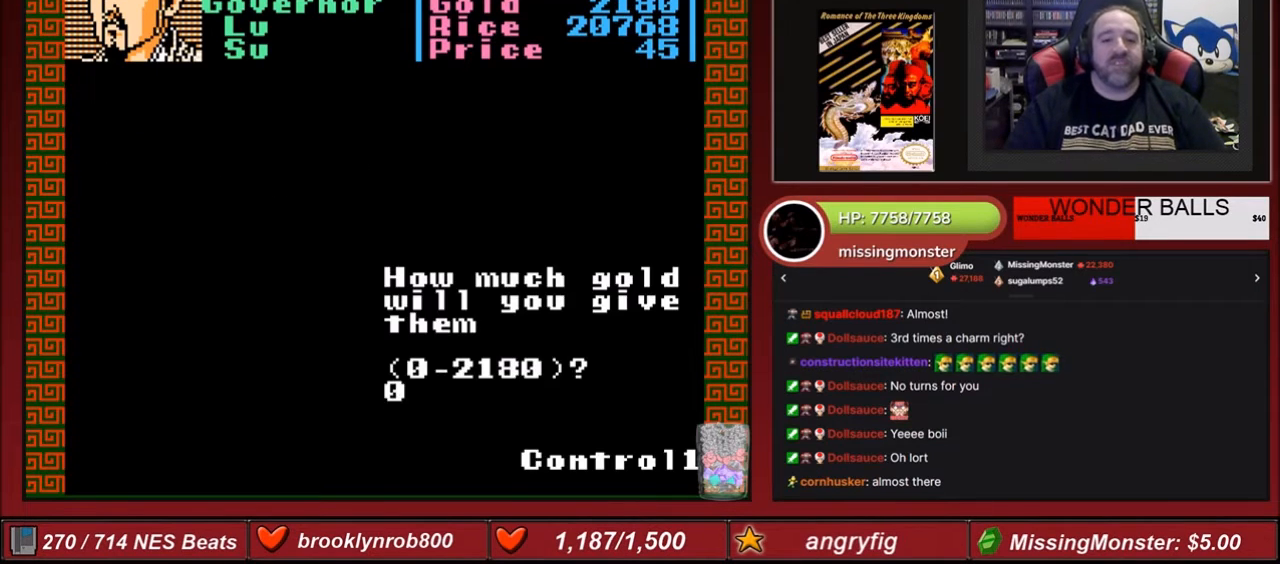
{"buttons": [], "events": [[300, "A", "down"], [467, "A", "up"]]}
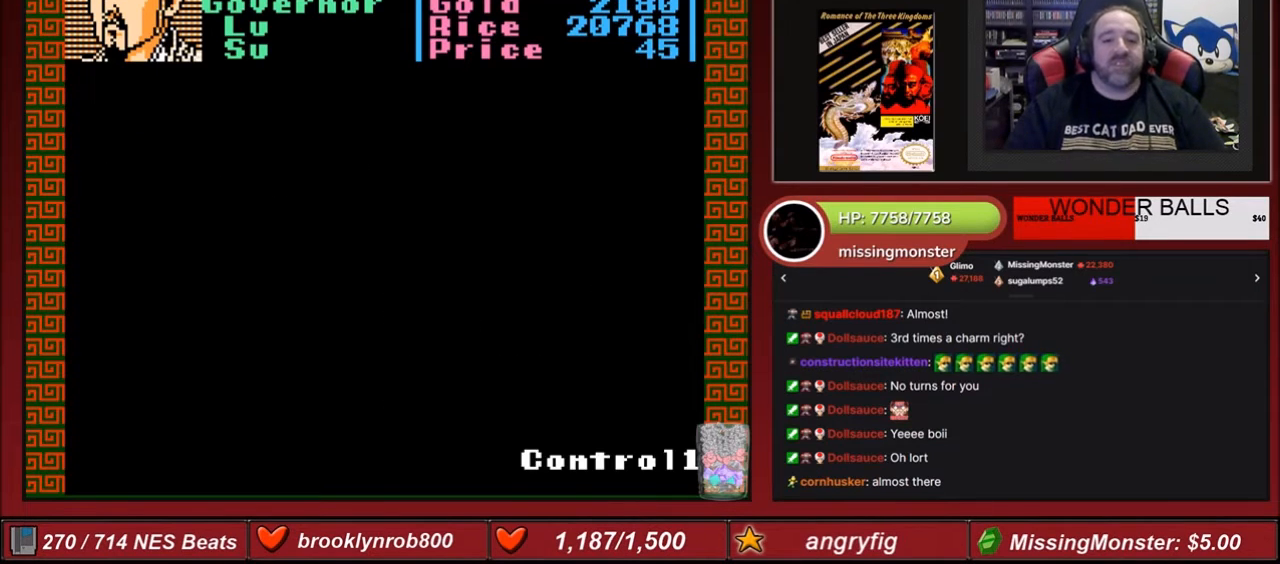
{"buttons": [], "events": []}
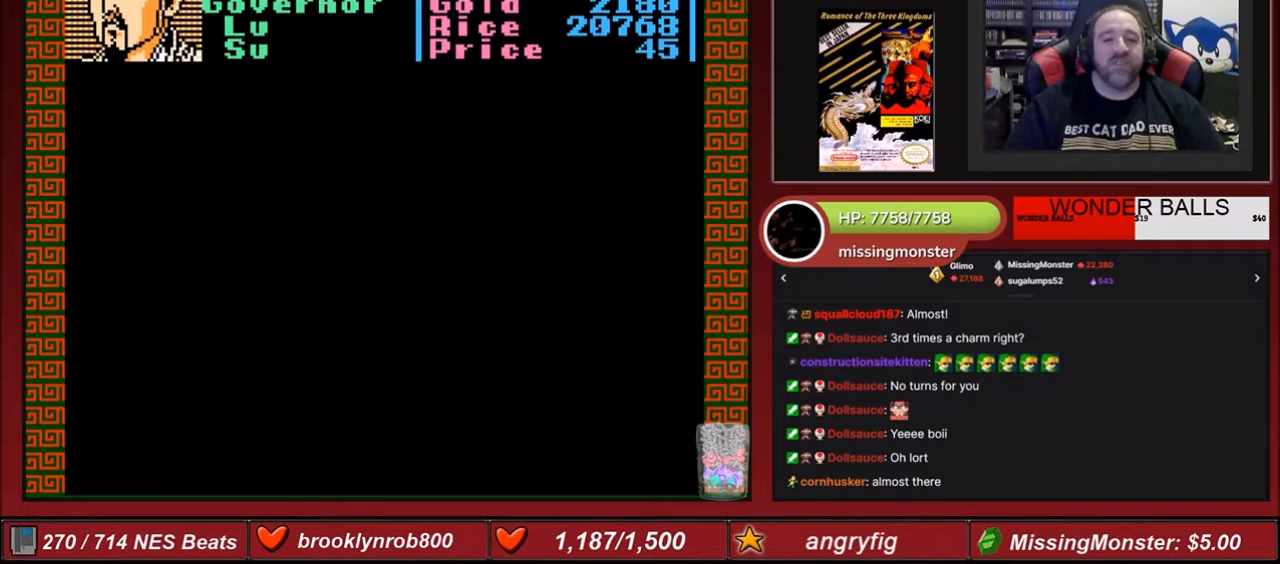
{"buttons": [], "events": []}
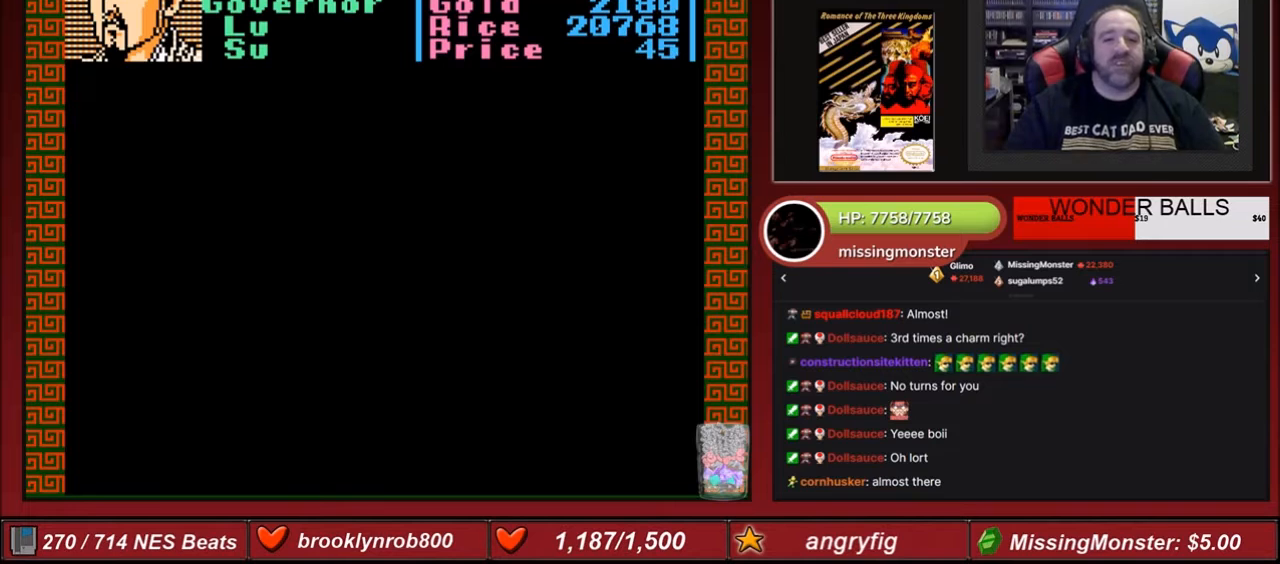
{"buttons": [], "events": []}
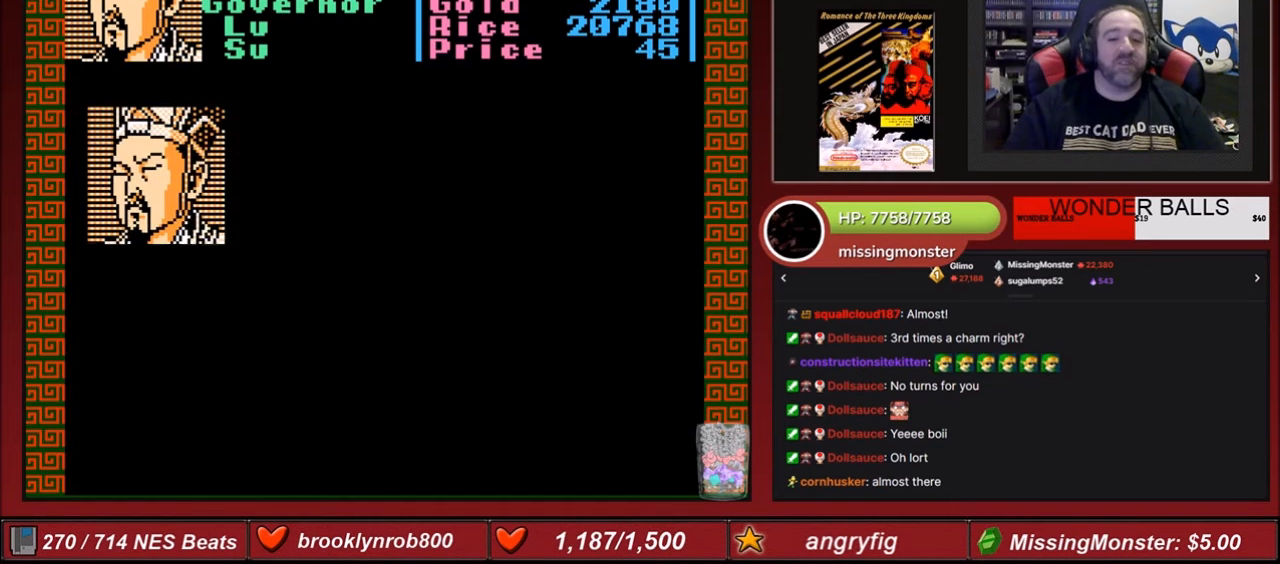
{"buttons": [], "events": []}
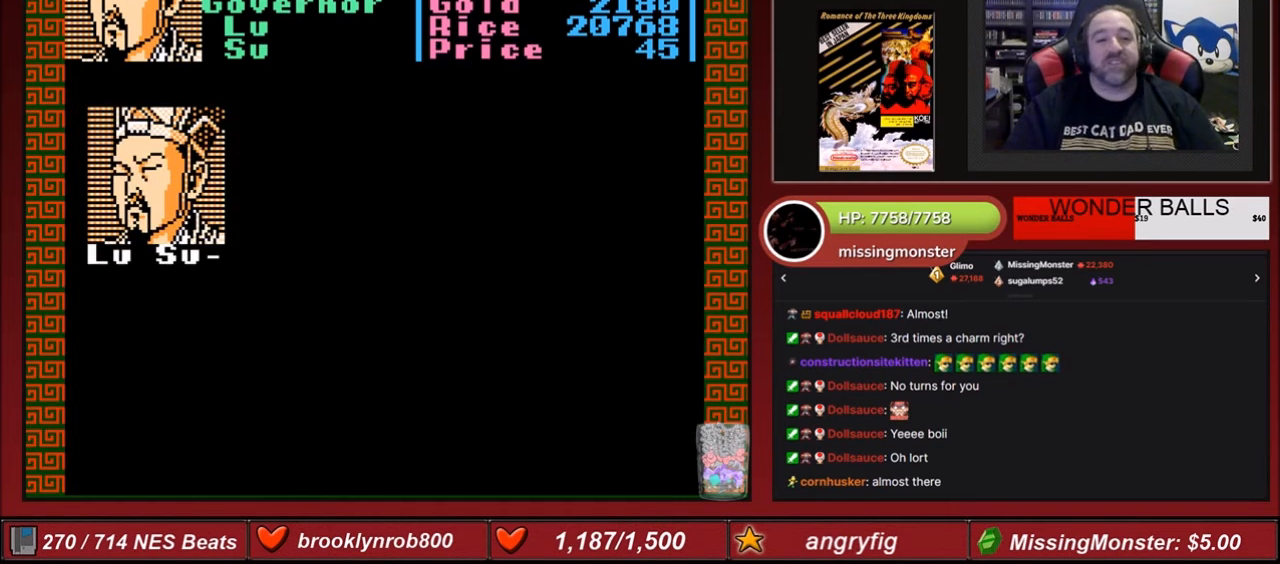
{"buttons": [], "events": []}
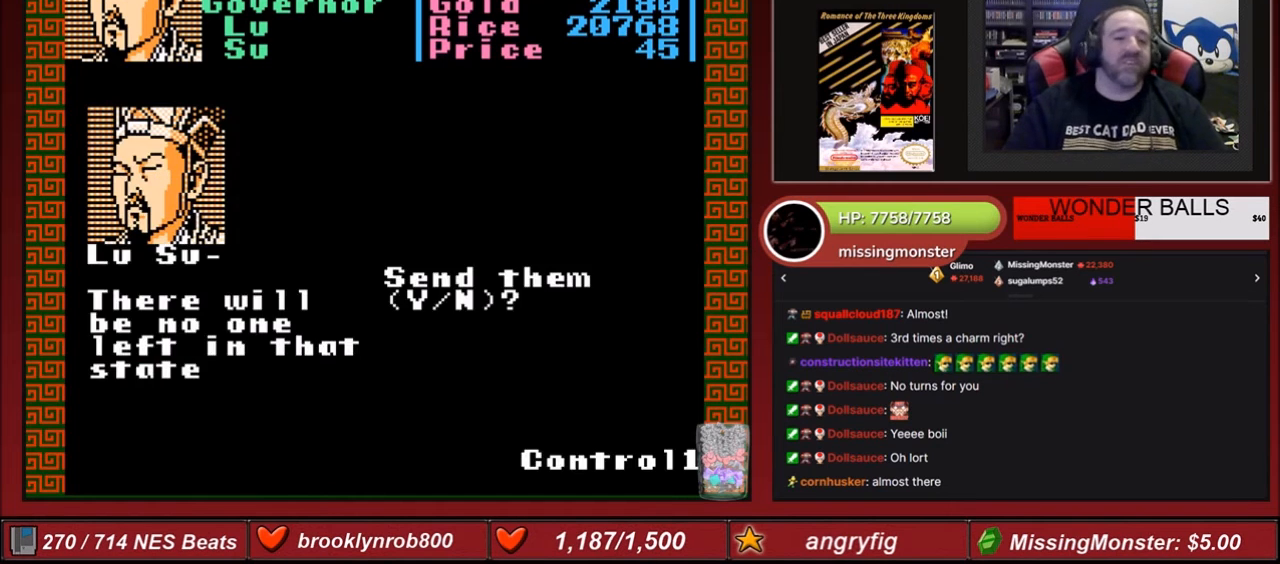
{"buttons": [], "events": [[401, "DPAD_LEFT", "down"], [501, "DPAD_LEFT", "up"]]}